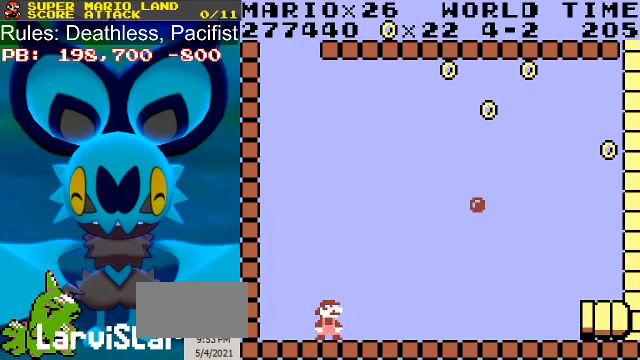
Gameplay with a controller (Nintendo layout); each line is a JSON object with the inputs held at the frame after it. "events" lists button and stick changes between this image and that frame as [ms after this image, input, new state], when the widget could be followed in between. Not read: L3 R3.
{"buttons": ["B"], "events": []}
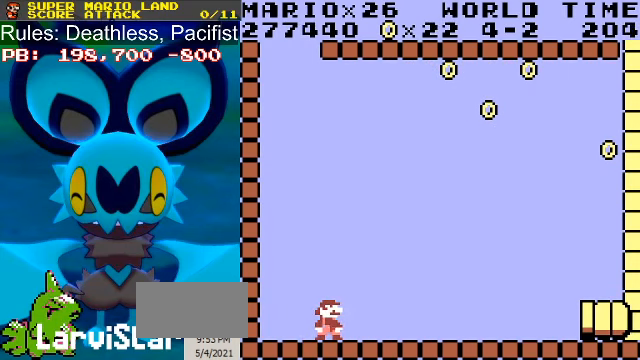
{"buttons": ["B"], "events": []}
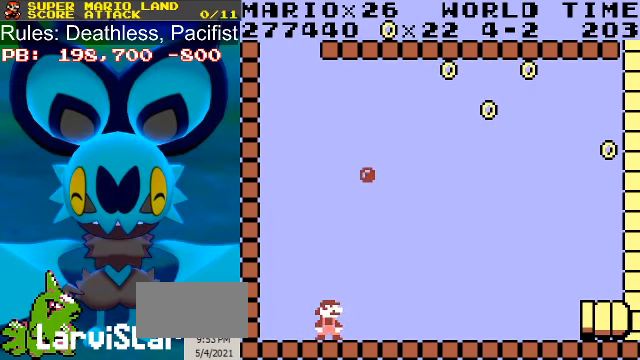
{"buttons": ["B"], "events": []}
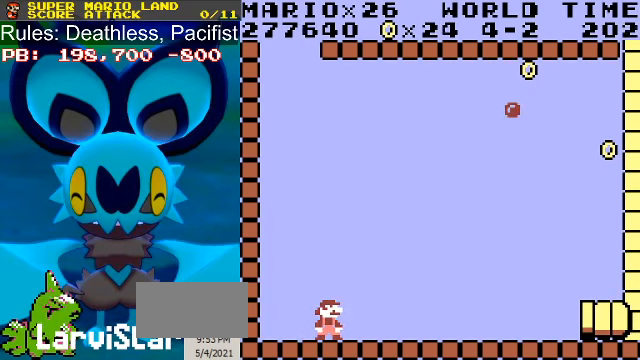
{"buttons": ["B", "DPAD_RIGHT"], "events": [[467, "DPAD_RIGHT", "down"]]}
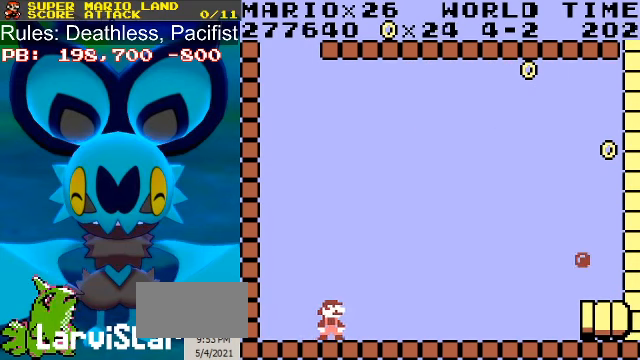
{"buttons": [], "events": [[333, "DPAD_RIGHT", "up"], [366, "B", "up"]]}
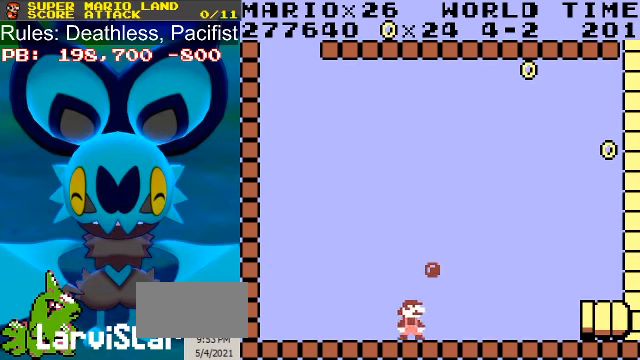
{"buttons": [], "events": [[33, "DPAD_RIGHT", "down"], [100, "DPAD_RIGHT", "up"]]}
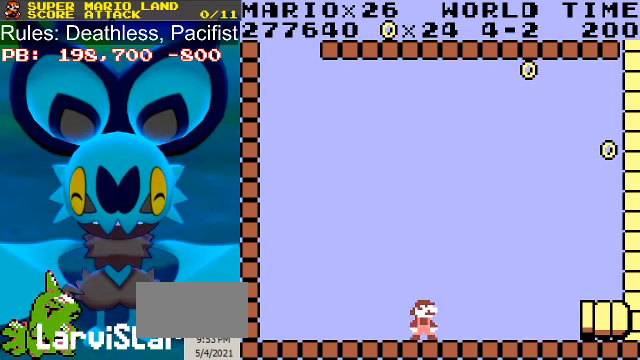
{"buttons": ["B"], "events": [[33, "B", "down"]]}
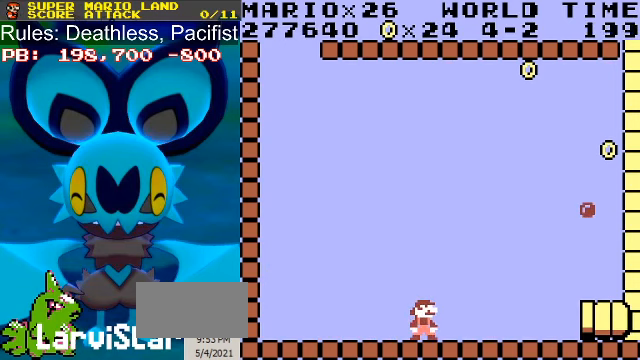
{"buttons": ["B"], "events": []}
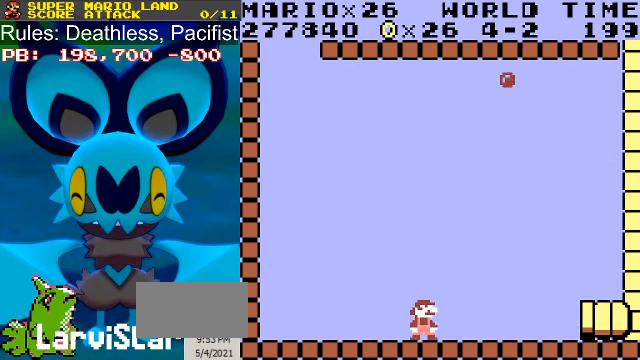
{"buttons": ["B", "DPAD_RIGHT"], "events": [[33, "DPAD_RIGHT", "down"]]}
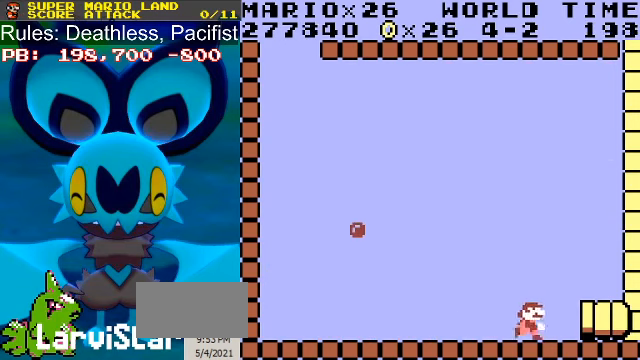
{"buttons": ["B", "DPAD_RIGHT"], "events": []}
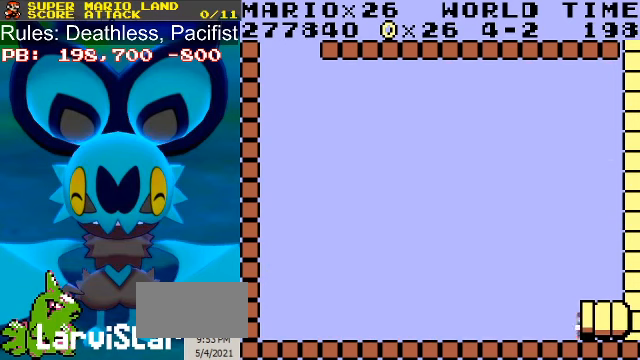
{"buttons": ["B"], "events": [[100, "DPAD_RIGHT", "up"]]}
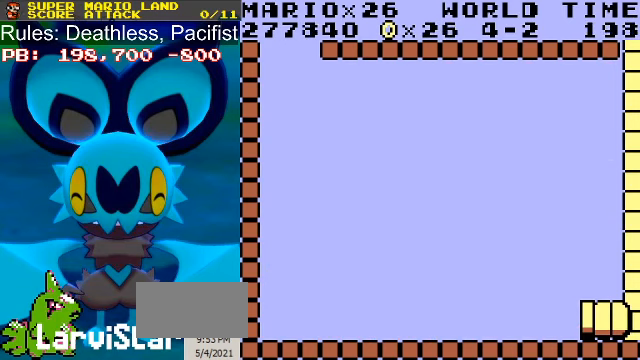
{"buttons": ["B"], "events": []}
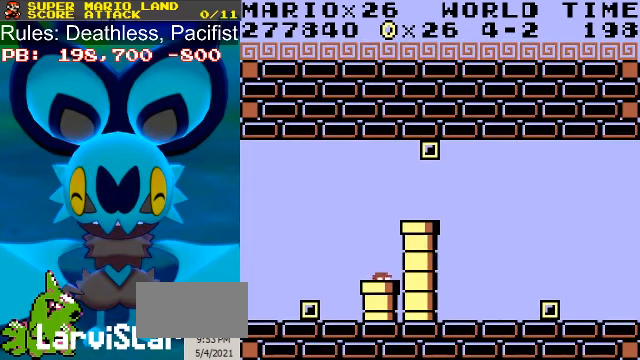
{"buttons": ["B"], "events": []}
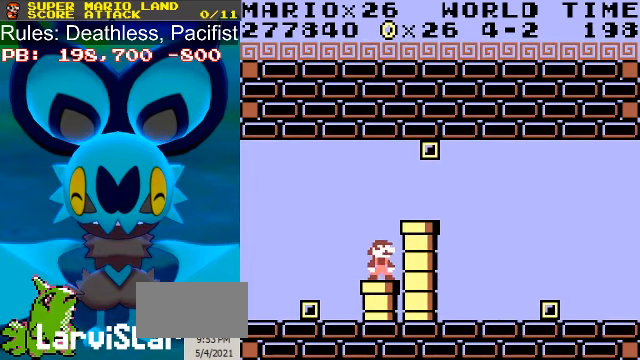
{"buttons": ["B", "DPAD_RIGHT"], "events": [[166, "A", "down"], [233, "DPAD_RIGHT", "down"], [366, "A", "up"]]}
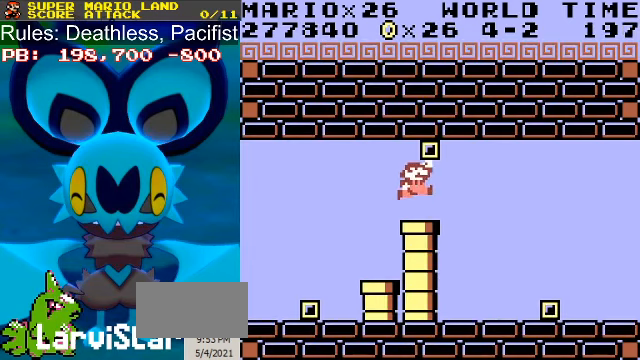
{"buttons": ["B", "DPAD_RIGHT"], "events": []}
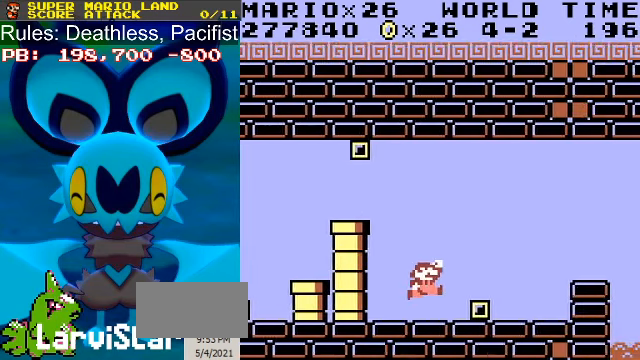
{"buttons": ["B", "DPAD_LEFT"], "events": [[133, "A", "down"], [200, "A", "up"], [467, "DPAD_RIGHT", "up"], [500, "DPAD_LEFT", "down"]]}
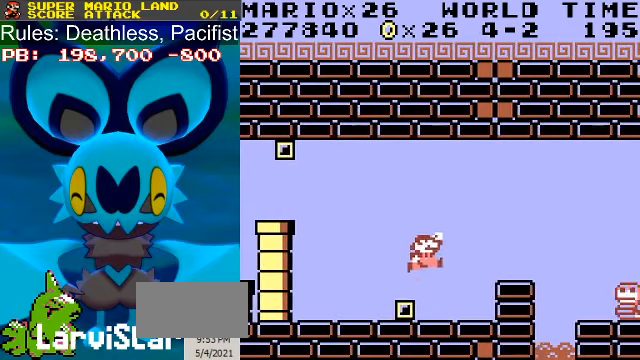
{"buttons": ["B", "DPAD_RIGHT"], "events": [[67, "DPAD_LEFT", "up"], [267, "DPAD_RIGHT", "down"], [367, "A", "down"], [500, "A", "up"]]}
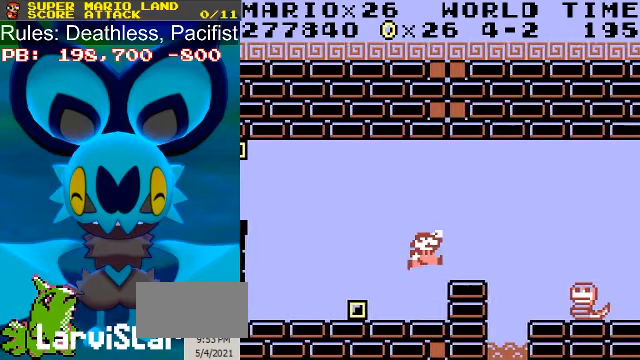
{"buttons": ["B"], "events": [[167, "DPAD_LEFT", "down"], [167, "DPAD_RIGHT", "up"], [267, "DPAD_LEFT", "up"]]}
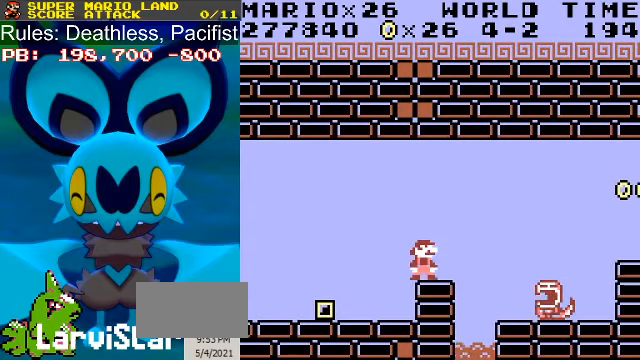
{"buttons": ["B", "DPAD_RIGHT"], "events": [[67, "DPAD_RIGHT", "down"], [200, "A", "down"], [400, "A", "up"]]}
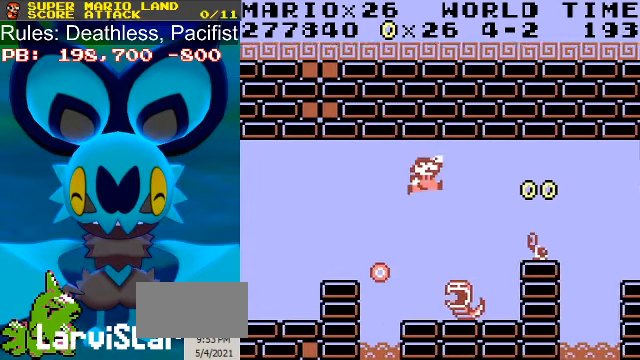
{"buttons": ["B"], "events": [[300, "DPAD_RIGHT", "up"], [367, "DPAD_LEFT", "down"], [434, "DPAD_LEFT", "up"]]}
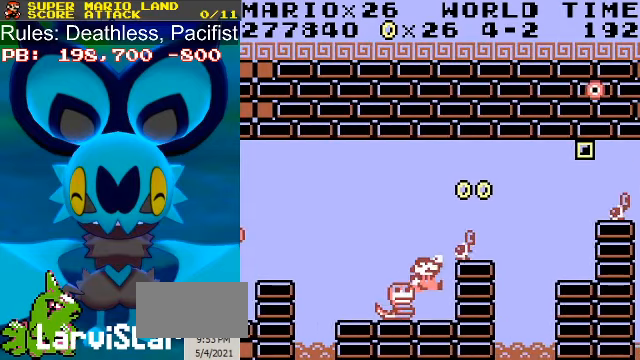
{"buttons": ["B"], "events": [[167, "A", "down"], [267, "DPAD_RIGHT", "down"], [334, "A", "up"], [500, "DPAD_RIGHT", "up"]]}
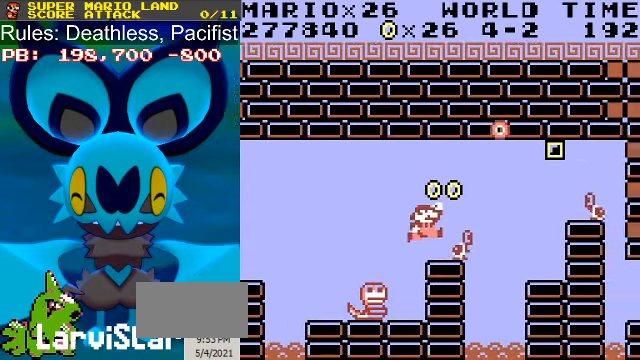
{"buttons": ["A", "B", "DPAD_RIGHT"], "events": [[100, "DPAD_LEFT", "down"], [200, "DPAD_LEFT", "up"], [334, "A", "down"], [400, "DPAD_RIGHT", "down"]]}
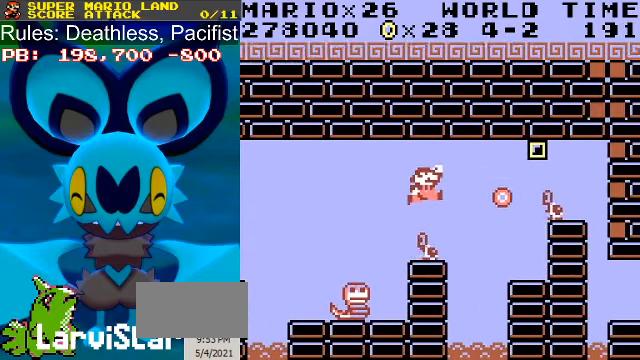
{"buttons": ["B", "DPAD_RIGHT"], "events": [[467, "A", "up"]]}
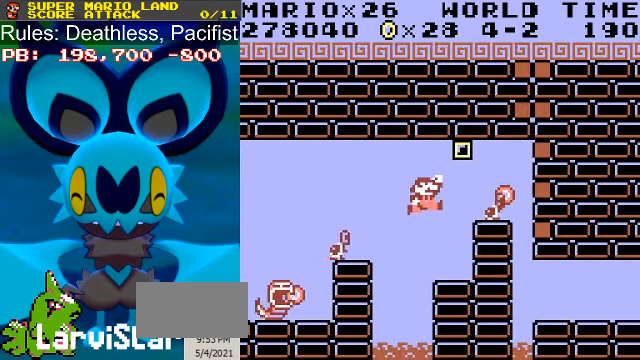
{"buttons": ["B"], "events": [[167, "DPAD_RIGHT", "up"]]}
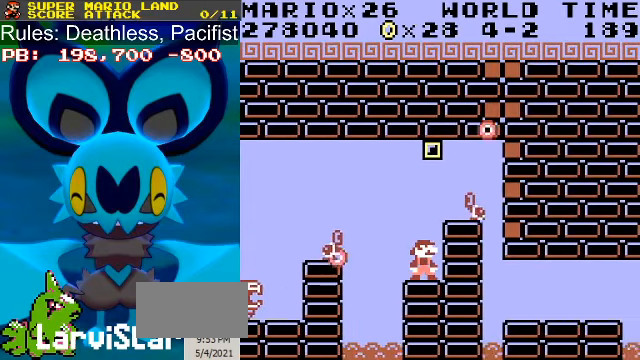
{"buttons": ["B"], "events": []}
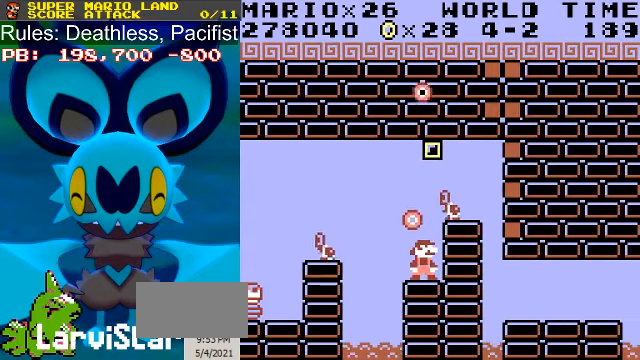
{"buttons": ["B"], "events": []}
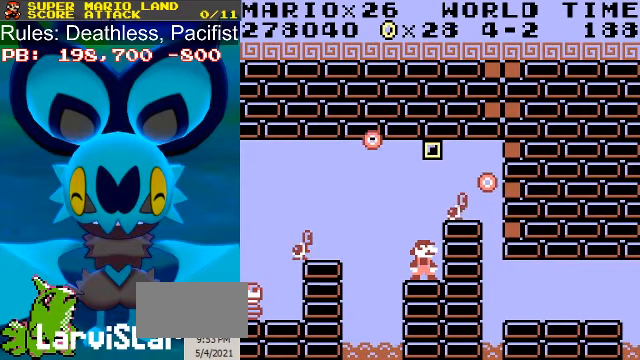
{"buttons": ["B", "DPAD_RIGHT"], "events": [[367, "A", "down"], [500, "A", "up"], [500, "DPAD_RIGHT", "down"]]}
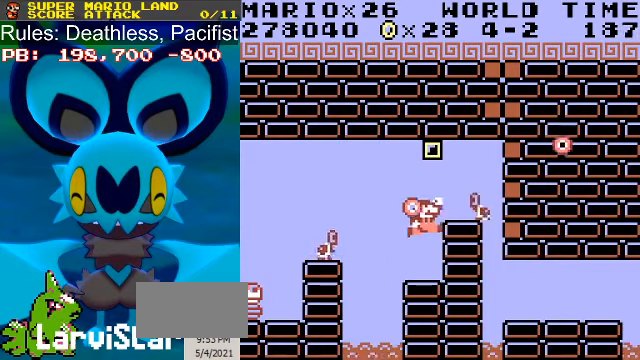
{"buttons": ["B", "DPAD_RIGHT"], "events": []}
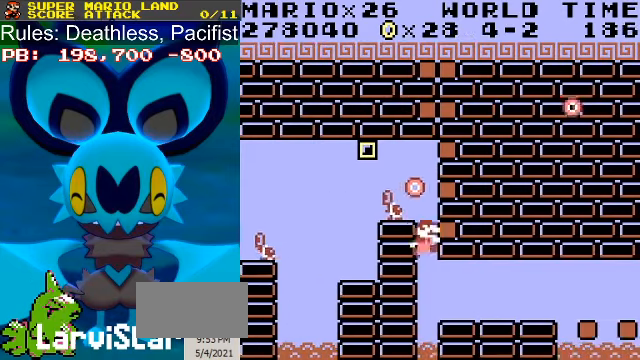
{"buttons": ["B", "DPAD_RIGHT"], "events": []}
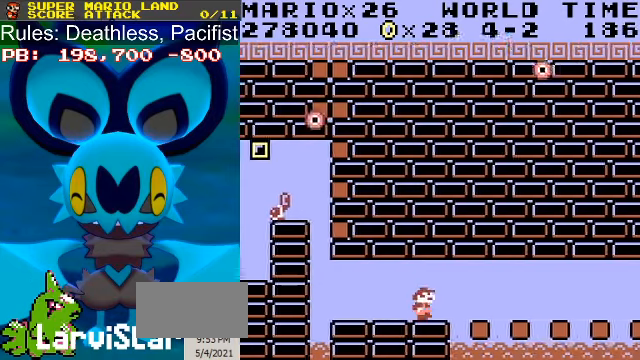
{"buttons": ["B", "DPAD_RIGHT"], "events": []}
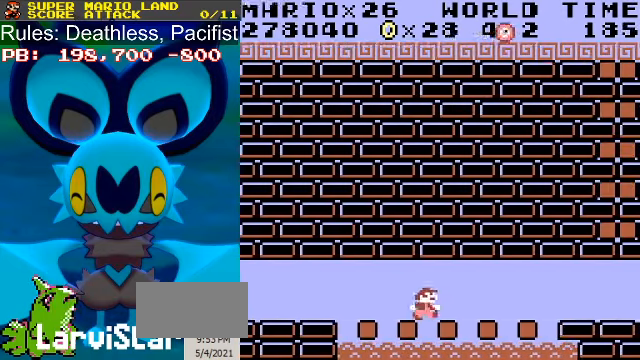
{"buttons": ["B", "DPAD_RIGHT"], "events": []}